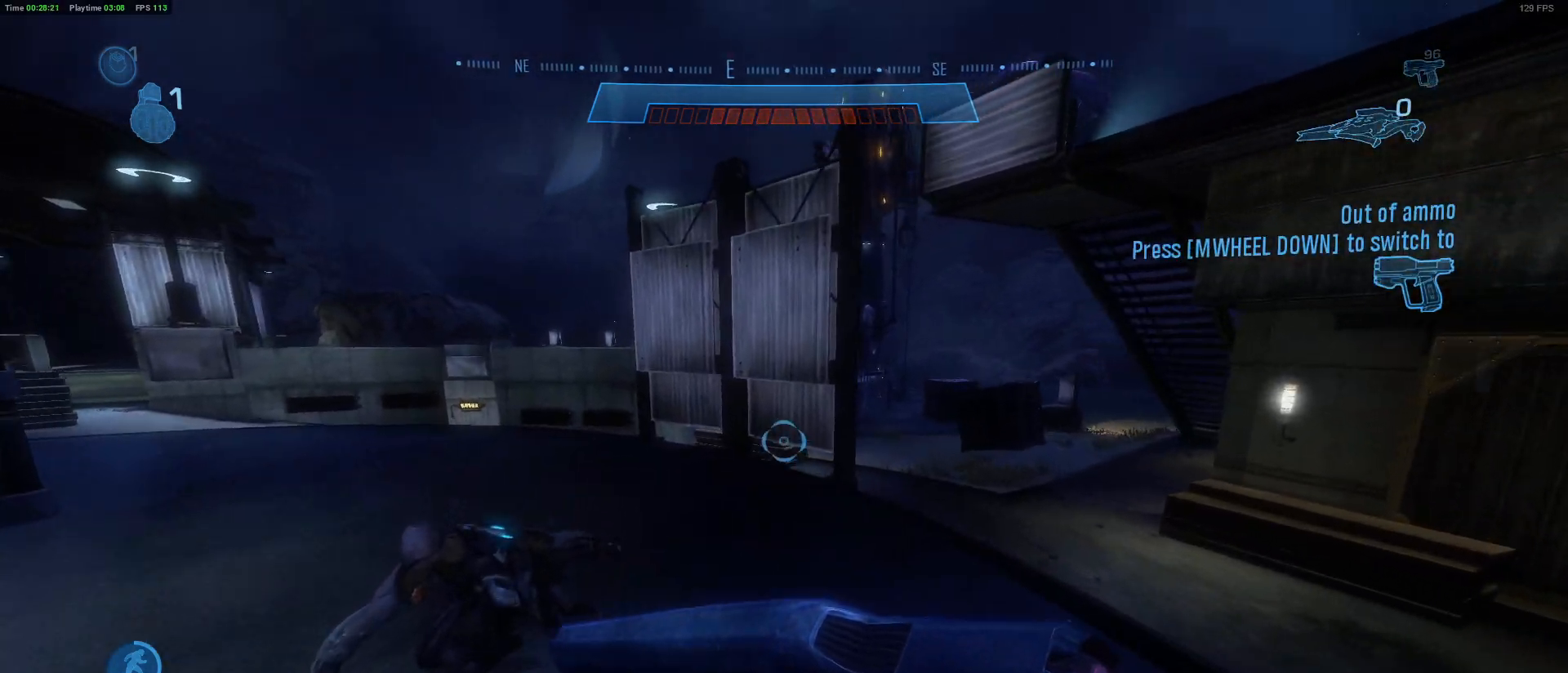
Gameplay with keyboard and mouse; each line is a JSON object with the keys and mouse buttons held at the frame after it. "events" lists presses ("down") and releases ("up") of "1", "2", "3", "4", "5", "a", "alt", "c", "caps_lock", "ctrl", "d", "e", "f", "g", "q", "r", "s", "shift", "space", "t", "tab", "v", "w", "x", "z" and "mouse_wheel" between this image and that frame as [ms after this image, input, new state], when the widget could be followed in between. "mouse_wheel" = the "wheel" button of the "mouse" list. No other keys are recorded. "wheel" means that the mouse wheel is clicked or scrolled. "mouse_move" is the direction in which the mouse moves at that frame (one of eight, or "still"), when it could be read.
{"keys": ["a"], "mouse": [], "mouse_move": "up", "events": [[267, "a", "down"]]}
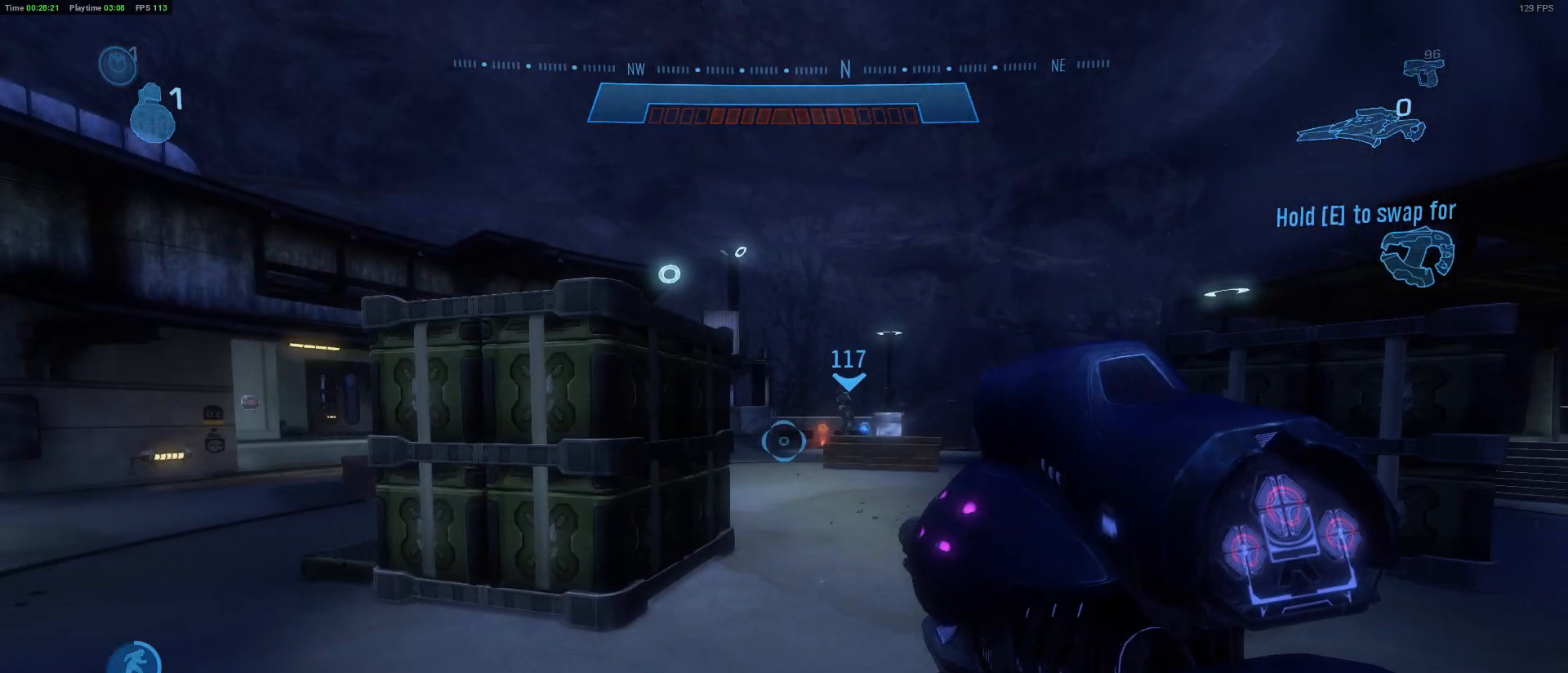
{"keys": ["d", "shift", "w"], "mouse": [], "mouse_move": "right", "events": [[50, "w", "down"], [250, "shift", "down"], [283, "a", "up"], [383, "d", "down"]]}
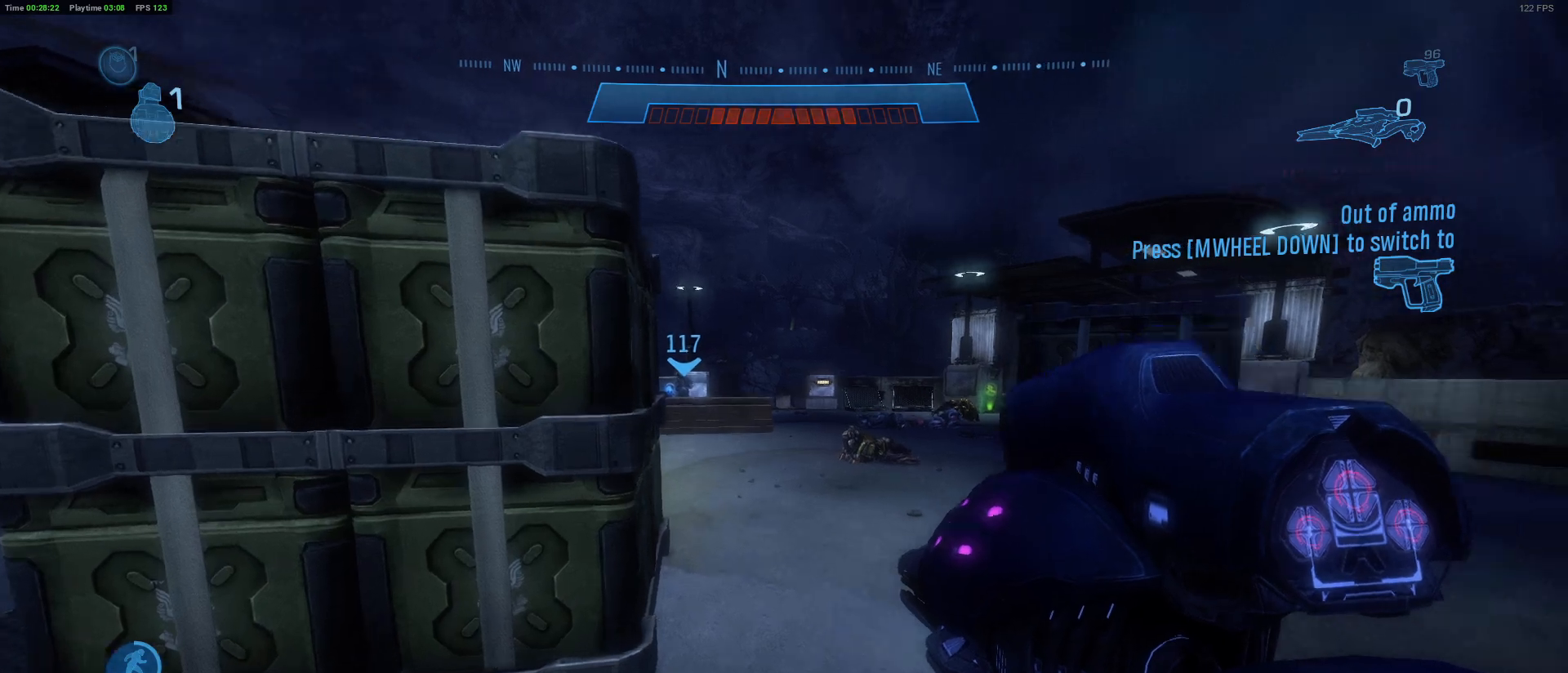
{"keys": ["shift", "w"], "mouse": [], "mouse_move": "still", "events": [[117, "d", "up"]]}
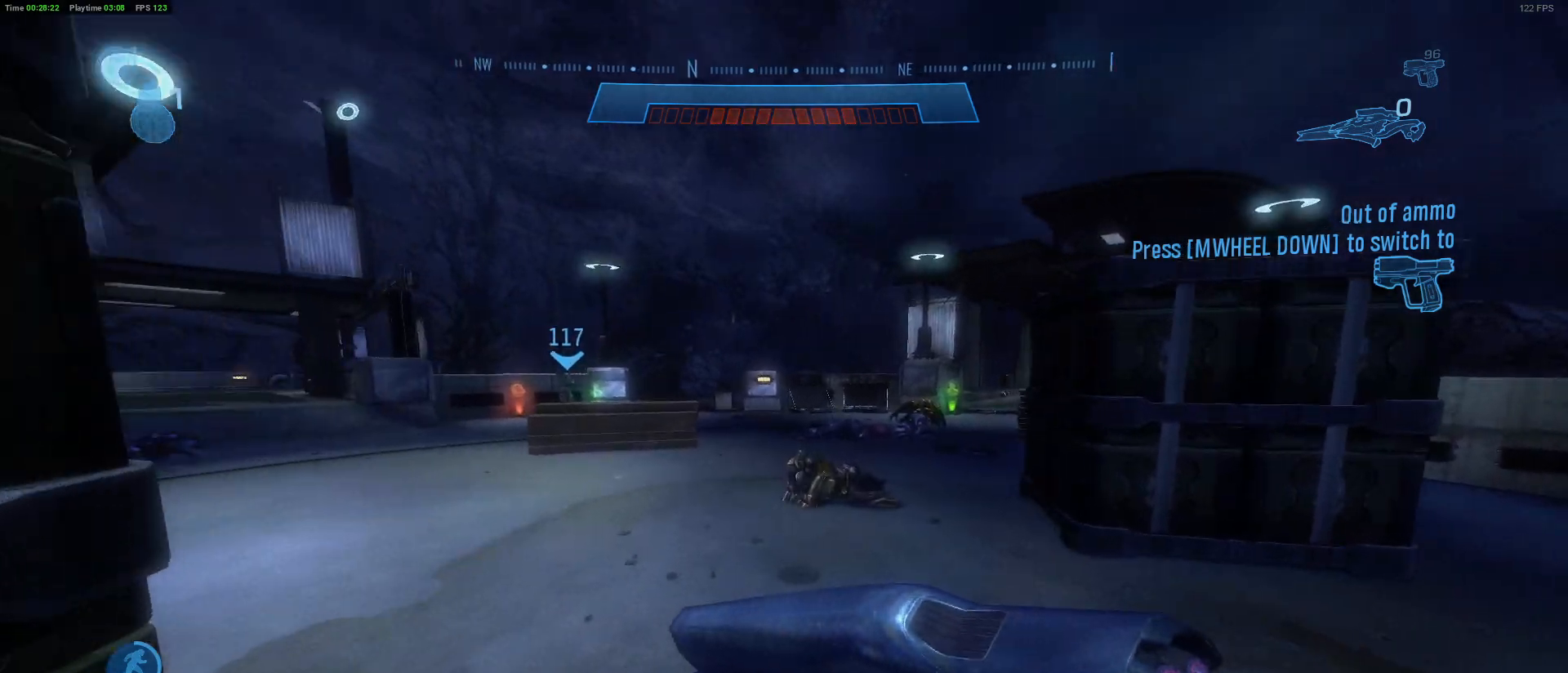
{"keys": ["w"], "mouse": [], "mouse_move": "still", "events": [[133, "space", "down"], [183, "shift", "up"], [267, "space", "up"]]}
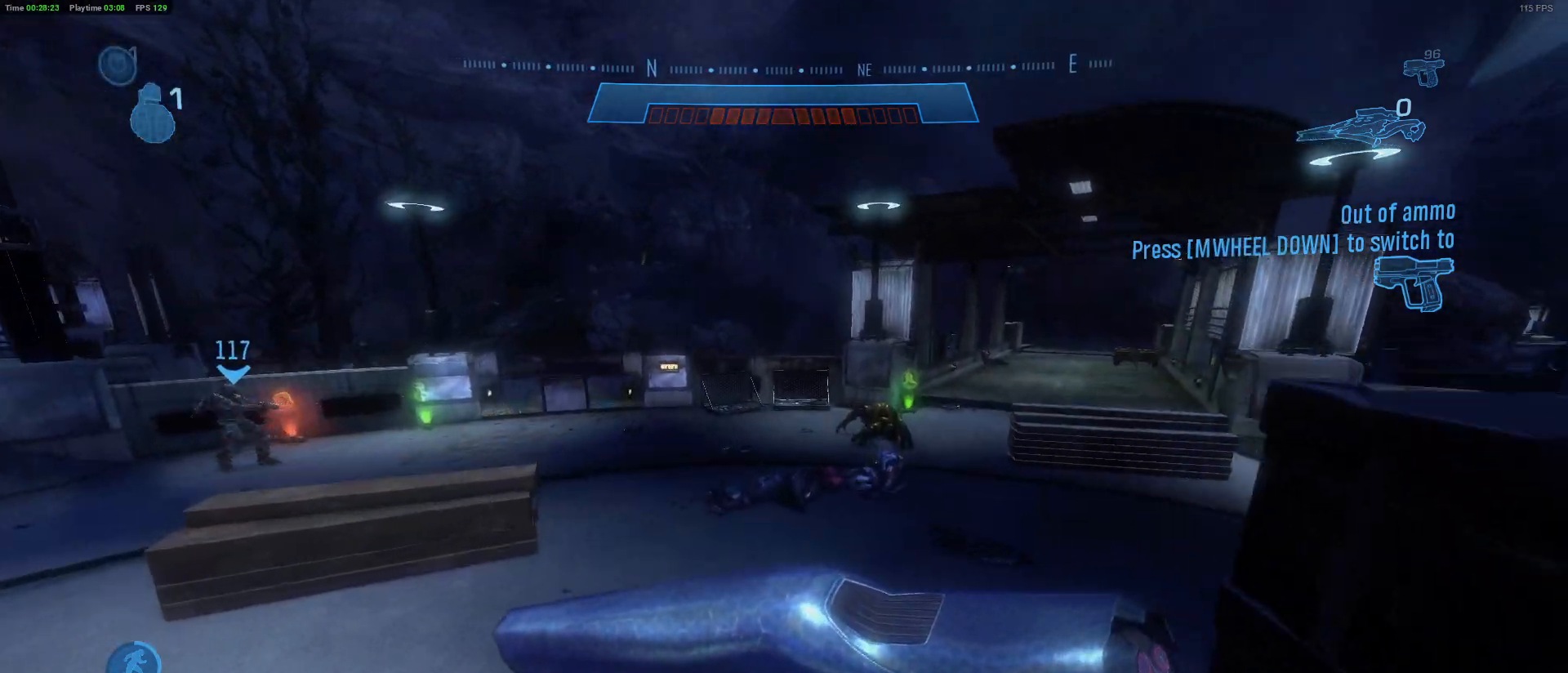
{"keys": ["w"], "mouse": [], "mouse_move": "still", "events": []}
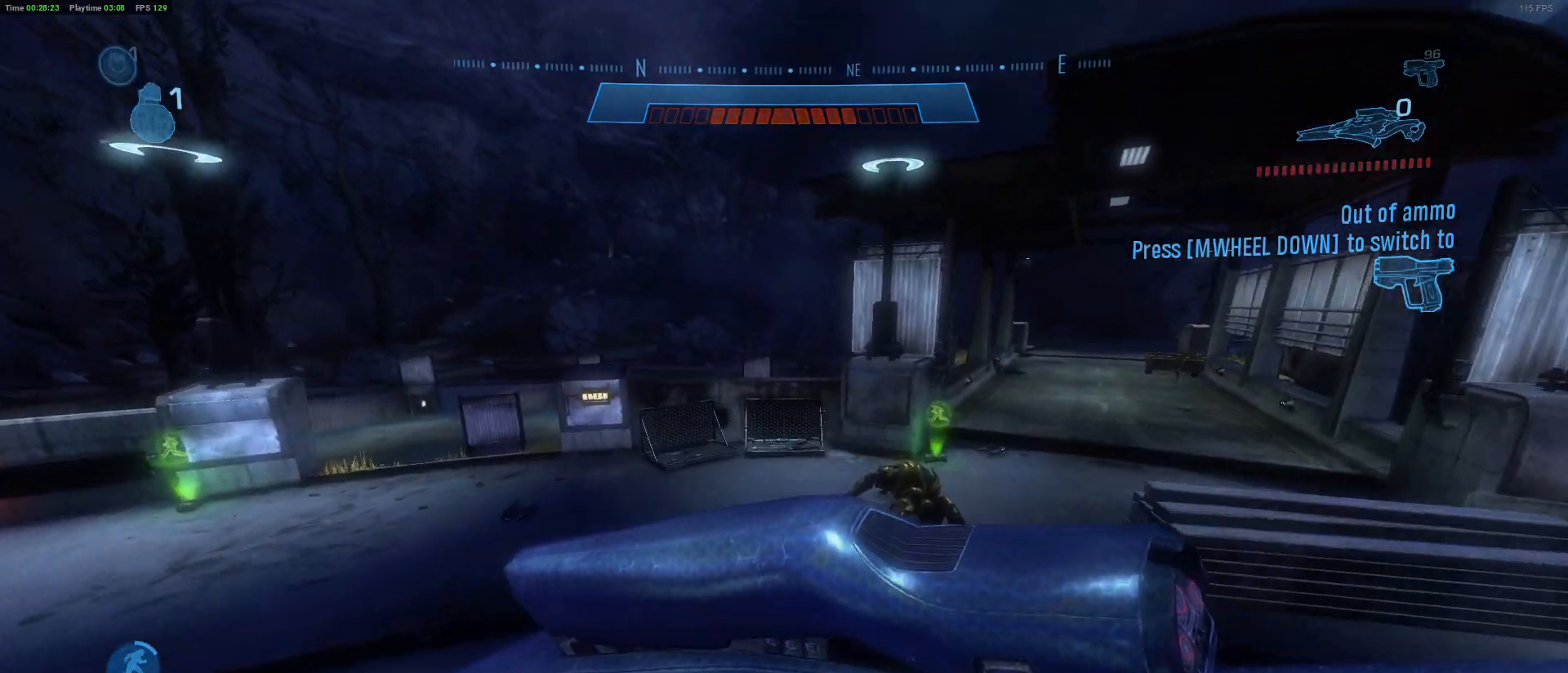
{"keys": ["w"], "mouse": [], "mouse_move": "down", "events": []}
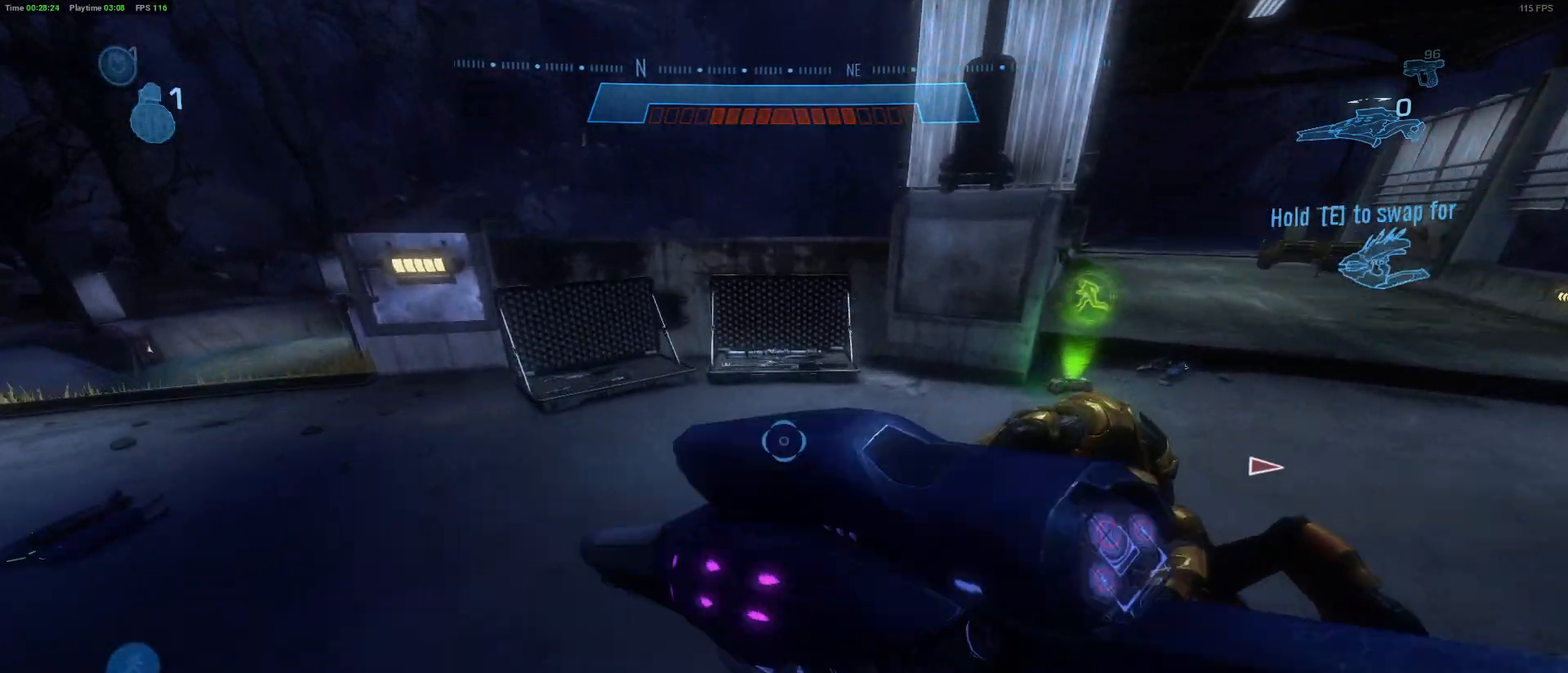
{"keys": ["w"], "mouse": [], "mouse_move": "down", "events": [[267, "w", "up"], [417, "w", "down"]]}
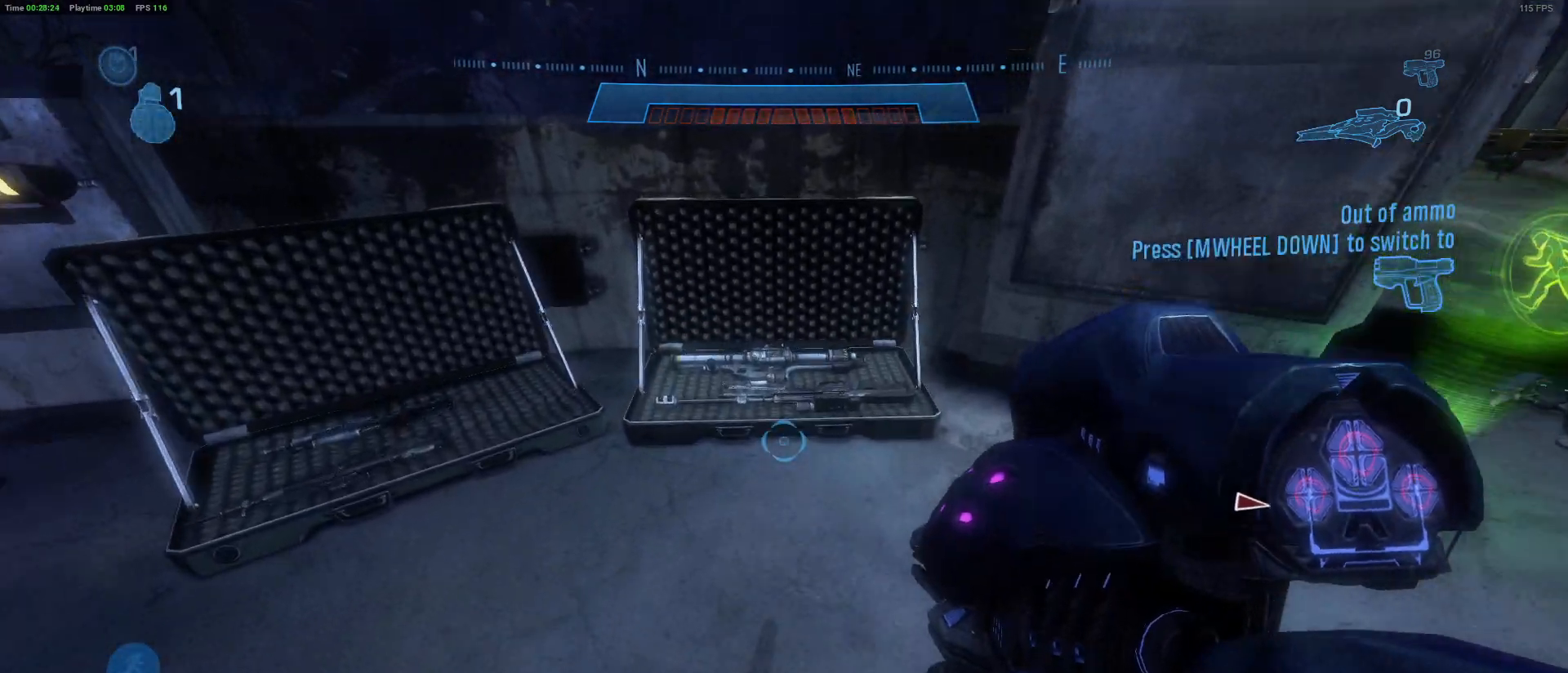
{"keys": [], "mouse": [], "mouse_move": "still", "events": [[100, "w", "up"], [233, "e", "down"], [483, "e", "up"]]}
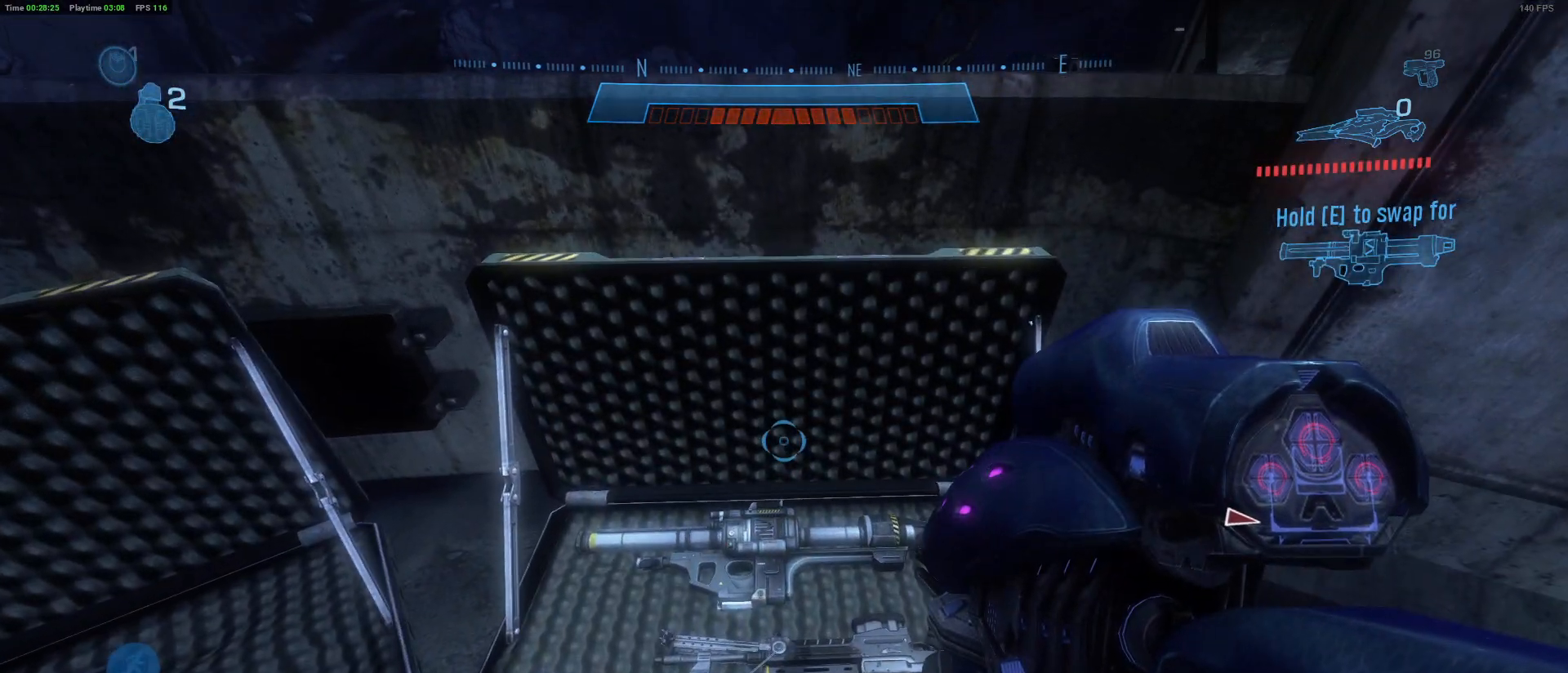
{"keys": ["e"], "mouse": [], "mouse_move": "still", "events": [[450, "e", "down"]]}
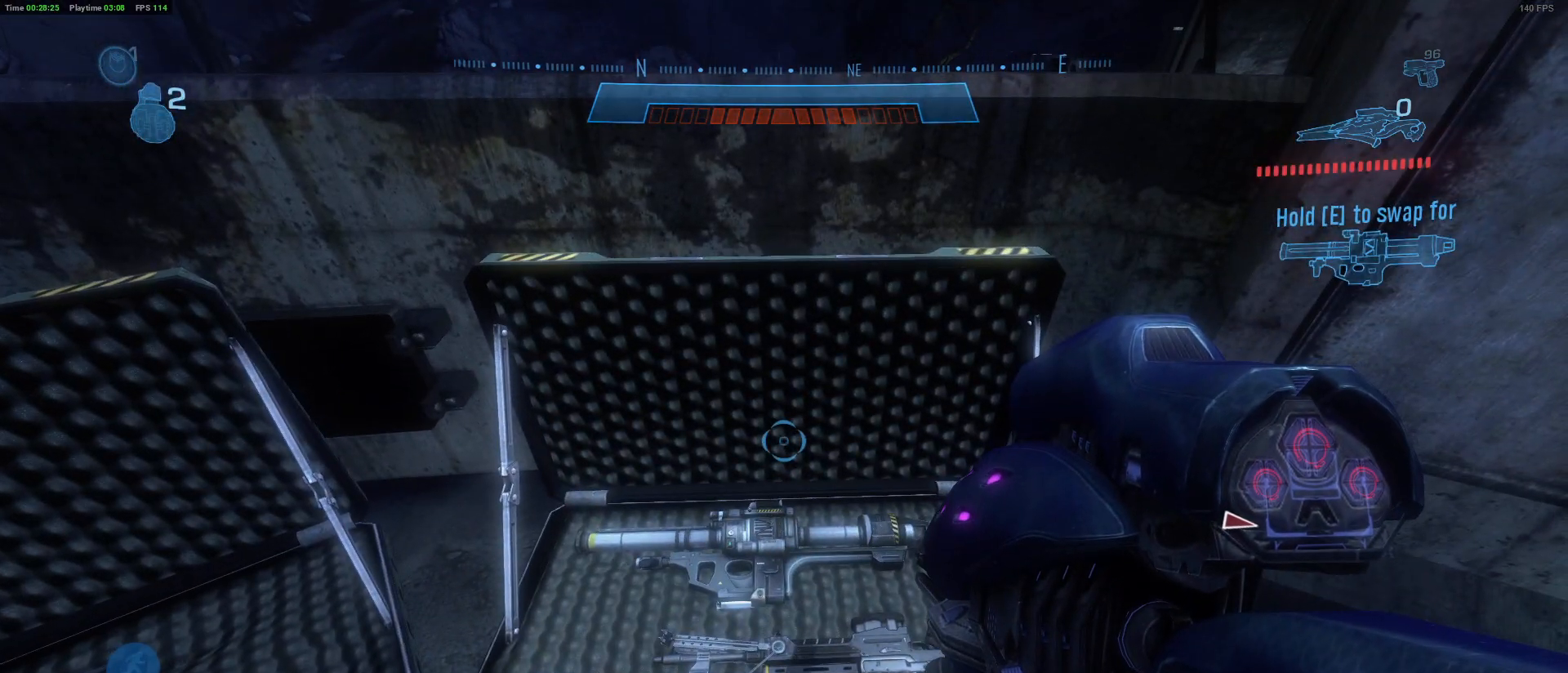
{"keys": [], "mouse": [], "mouse_move": "still", "events": [[500, "e", "up"]]}
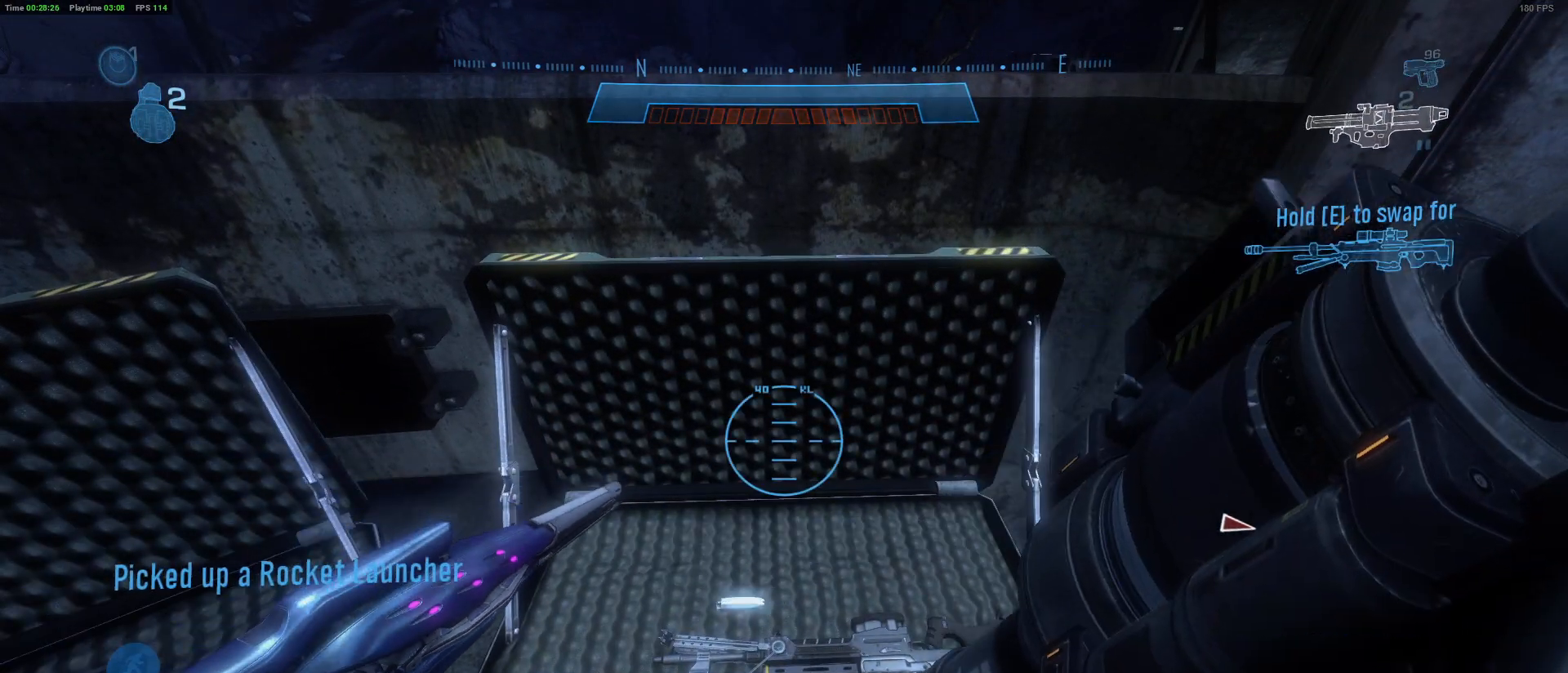
{"keys": [], "mouse": [], "mouse_move": "down-right", "events": []}
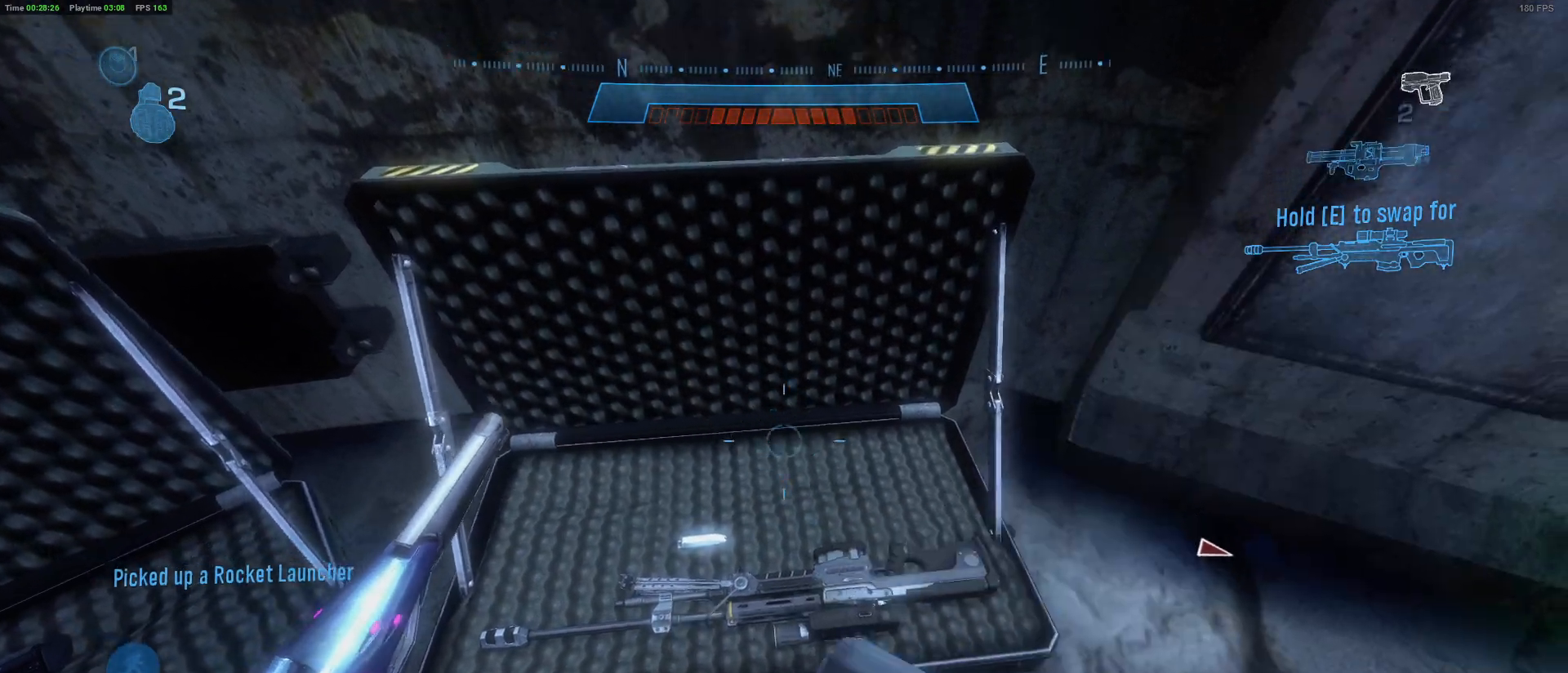
{"keys": ["e"], "mouse": [], "mouse_move": "down-right", "events": [[433, "e", "down"]]}
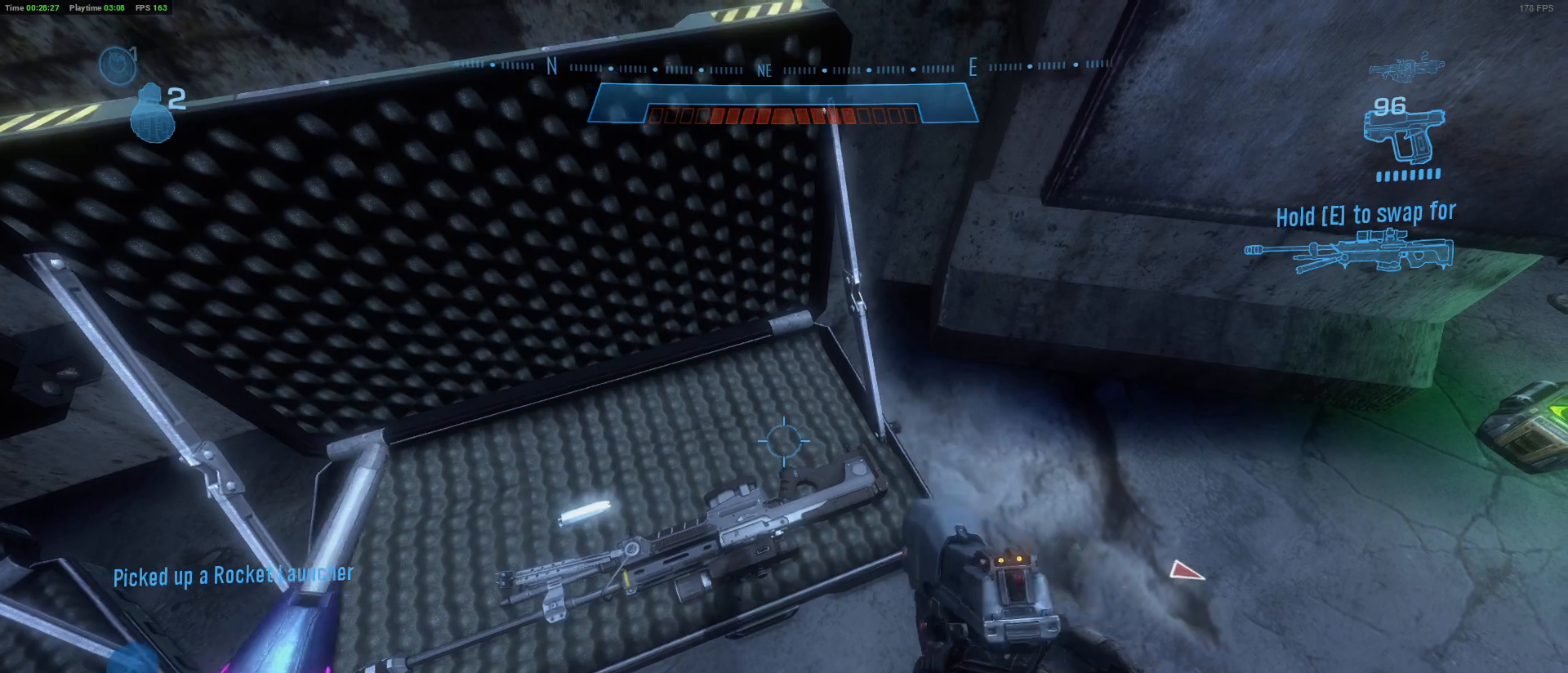
{"keys": [], "mouse": [], "mouse_move": "up-left", "events": [[417, "e", "up"]]}
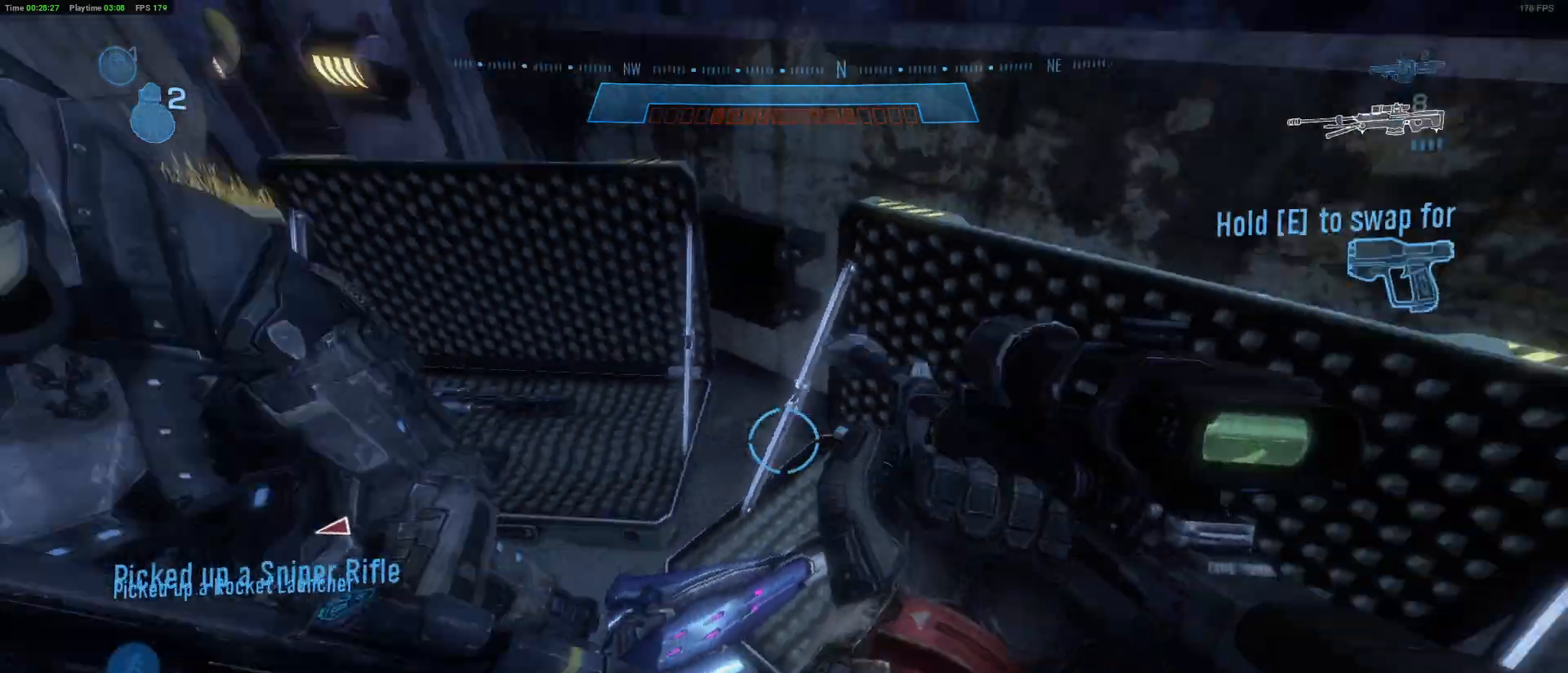
{"keys": ["w"], "mouse": [], "mouse_move": "still", "events": [[150, "a", "down"], [233, "w", "down"], [433, "a", "up"]]}
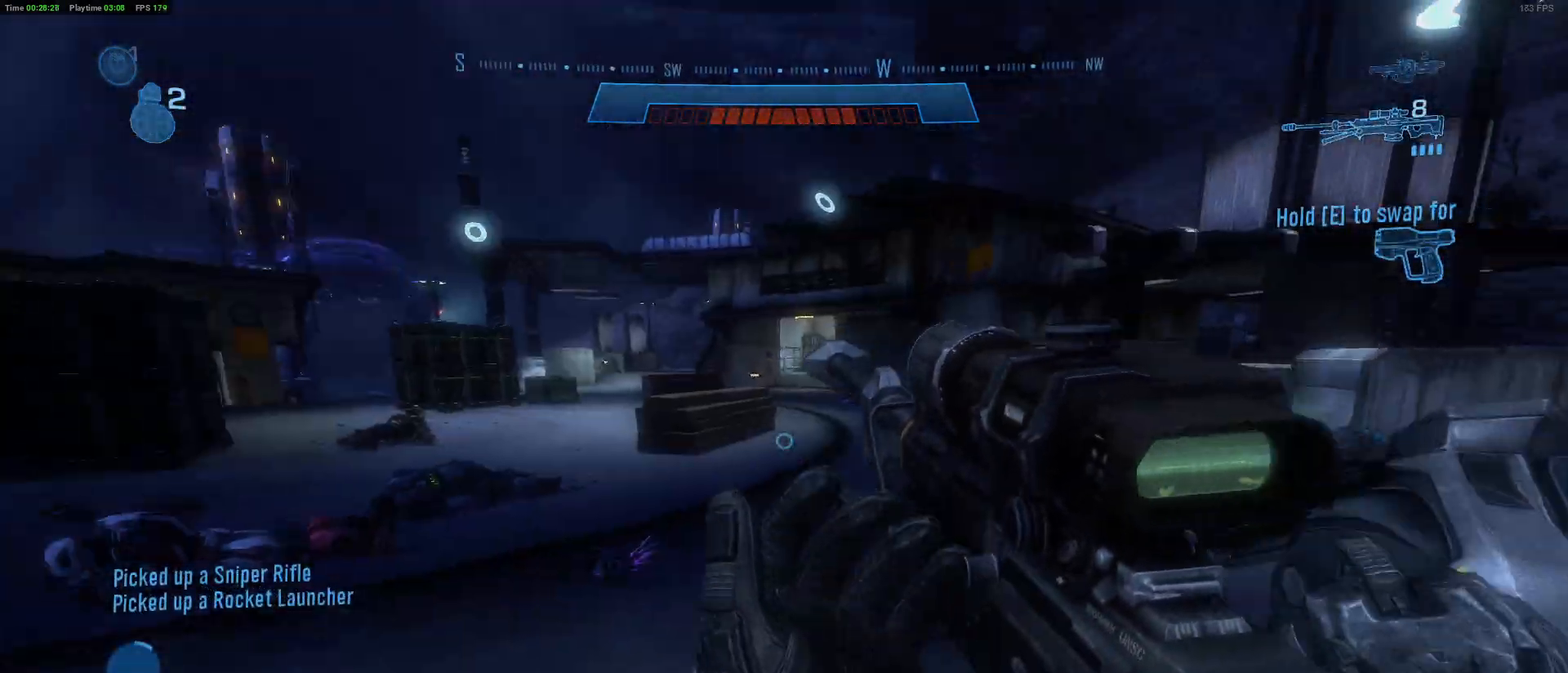
{"keys": ["shift", "w"], "mouse": [], "mouse_move": "left", "events": [[167, "shift", "down"]]}
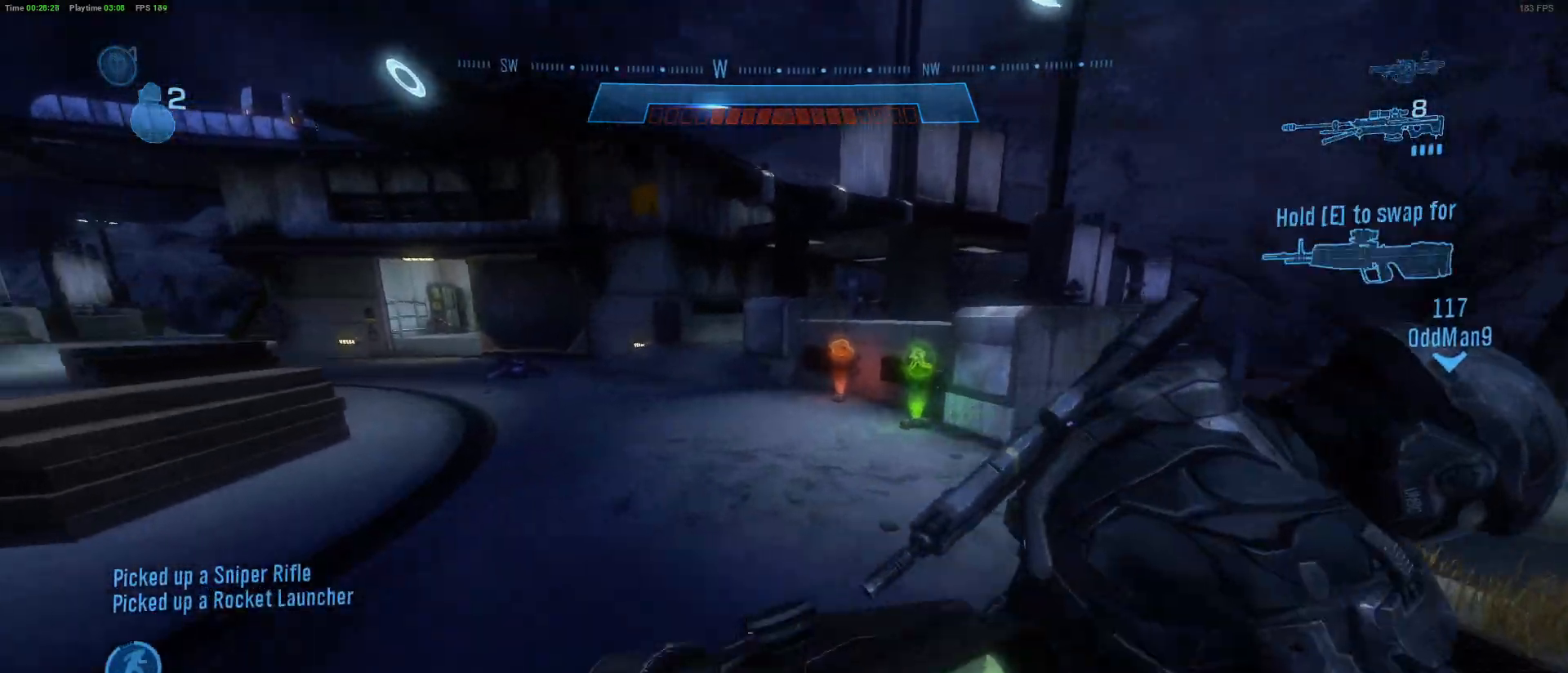
{"keys": ["shift", "w"], "mouse": [], "mouse_move": "right", "events": []}
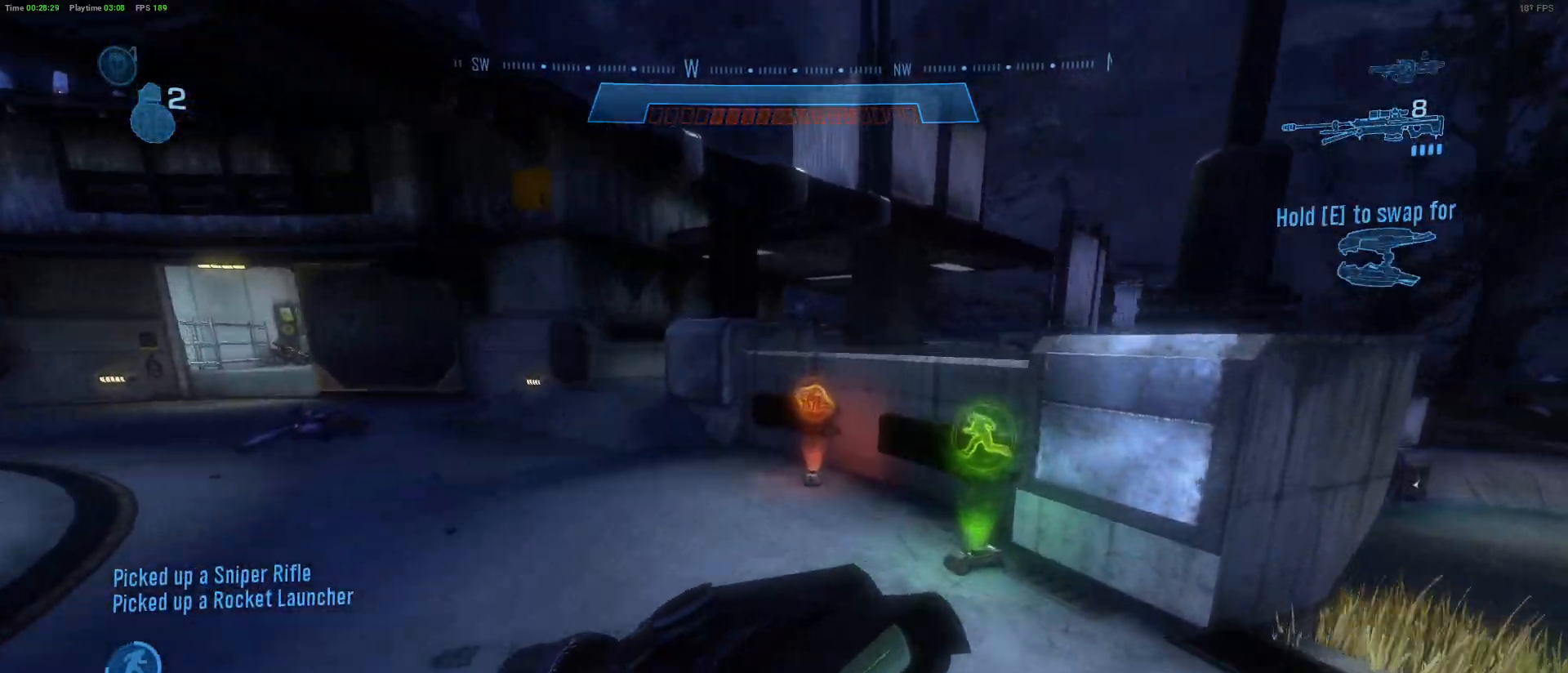
{"keys": ["w"], "mouse": [], "mouse_move": "still", "events": [[100, "shift", "up"], [150, "w", "up"], [333, "w", "down"]]}
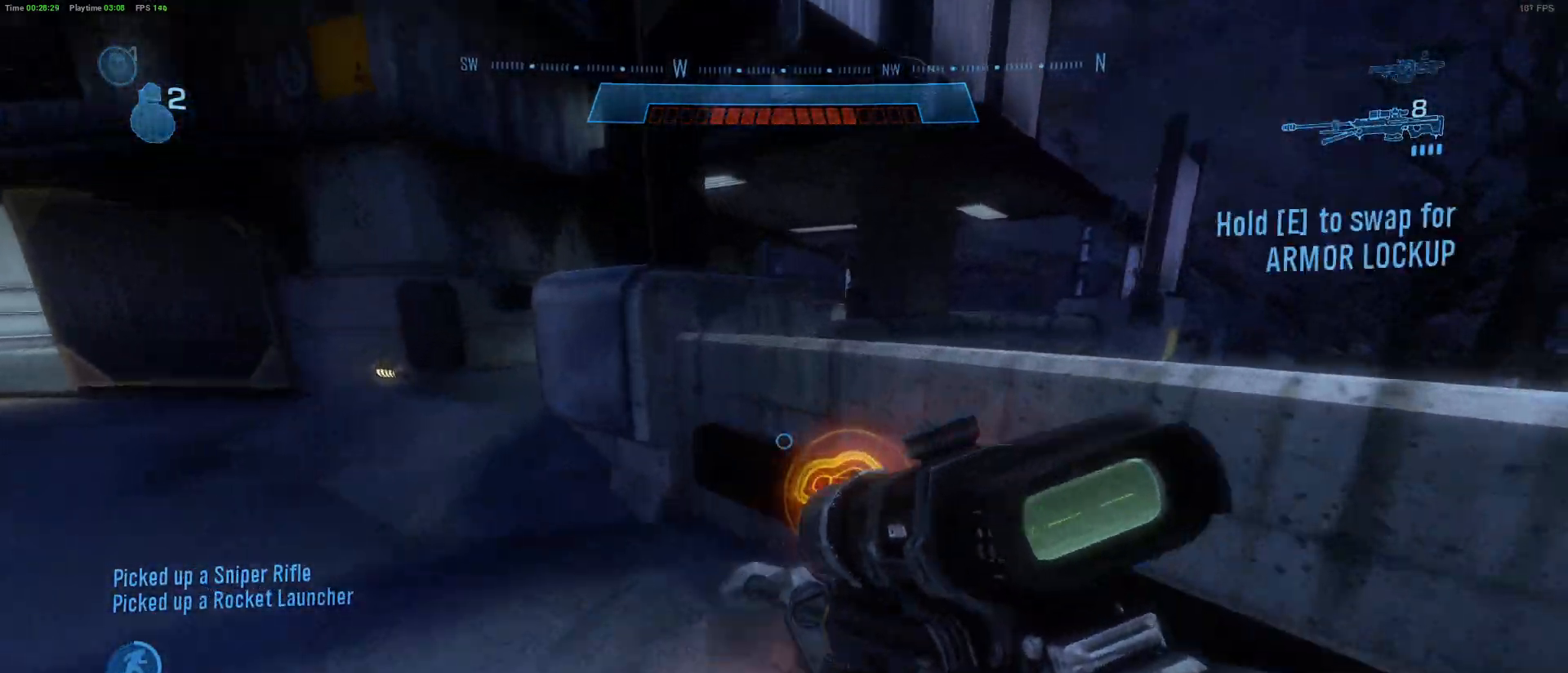
{"keys": ["e"], "mouse": [], "mouse_move": "still", "events": [[67, "w", "up"], [167, "e", "down"]]}
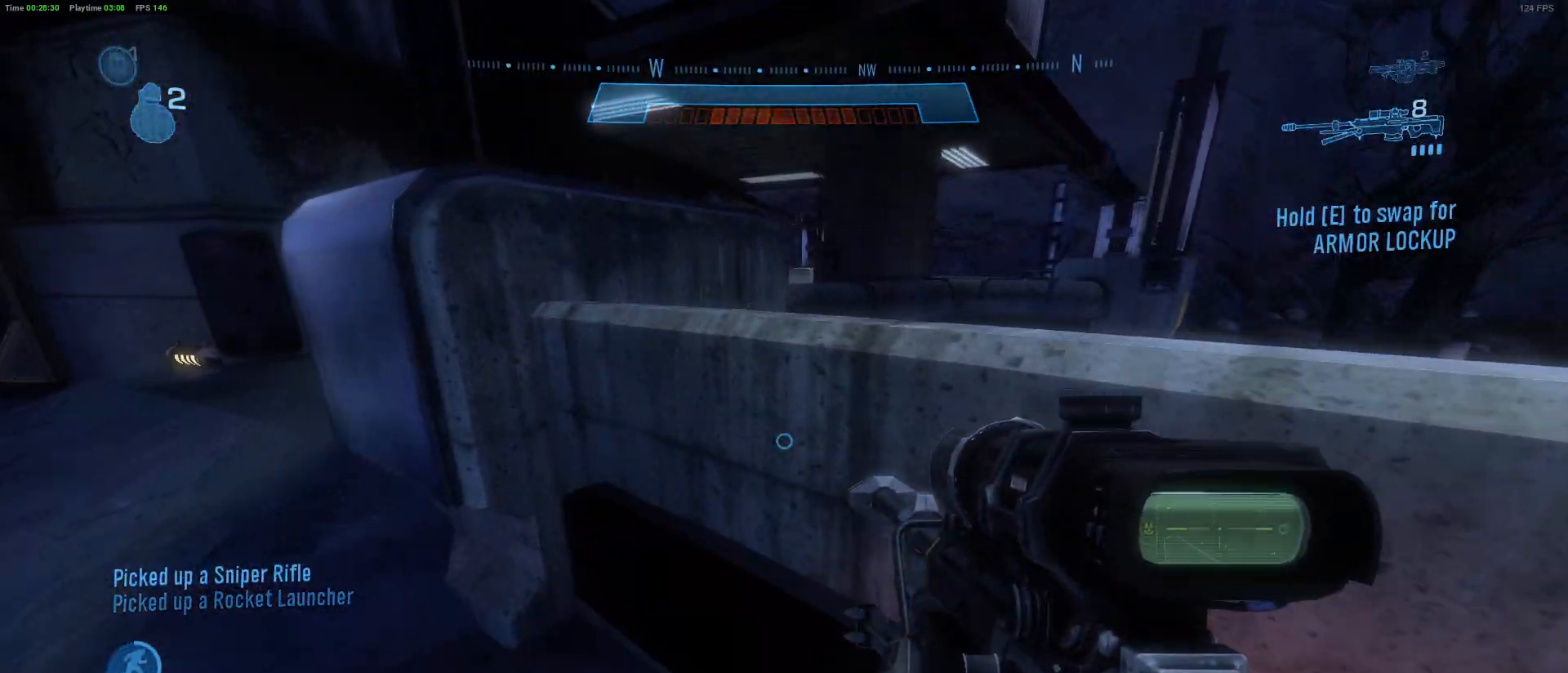
{"keys": ["shift", "w"], "mouse": [], "mouse_move": "still", "events": [[183, "e", "up"], [217, "w", "down"], [450, "shift", "down"]]}
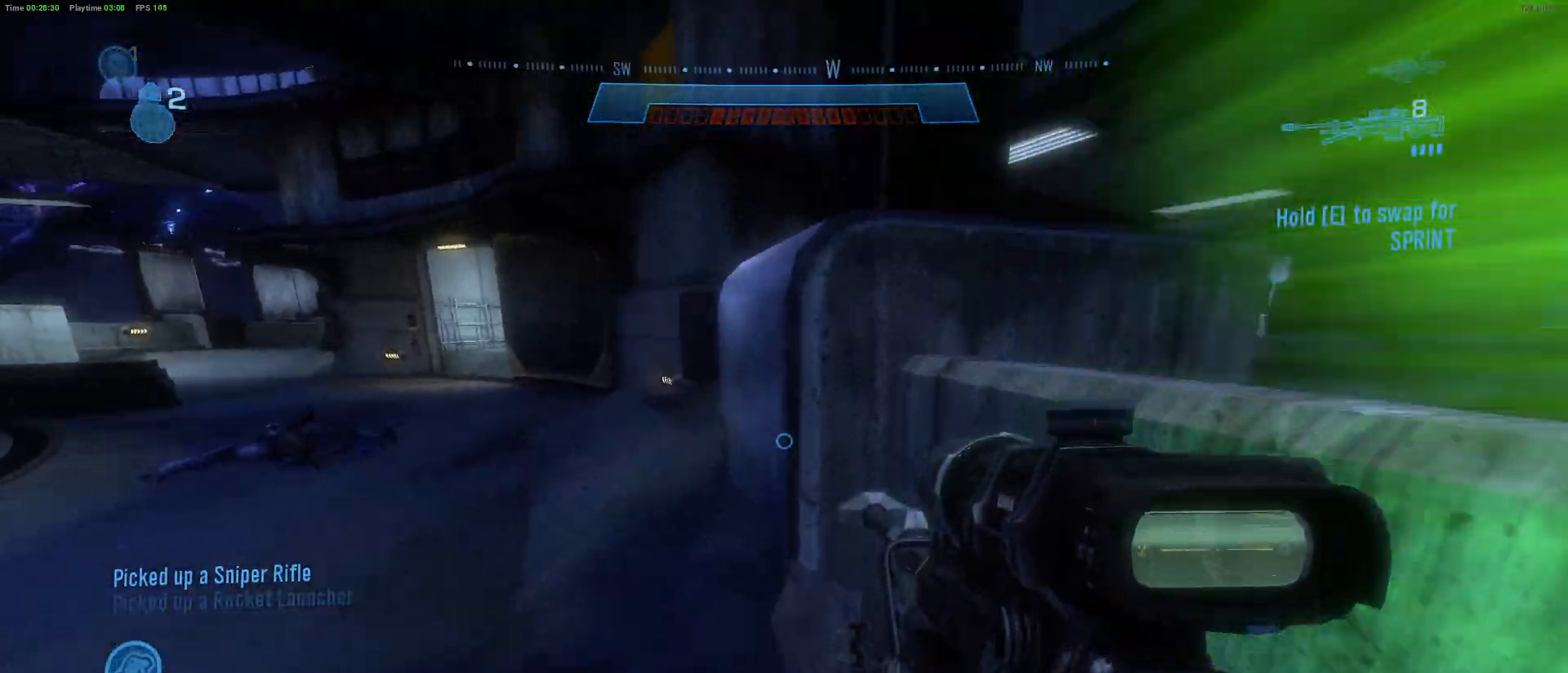
{"keys": ["shift", "w"], "mouse": [], "mouse_move": "left", "events": []}
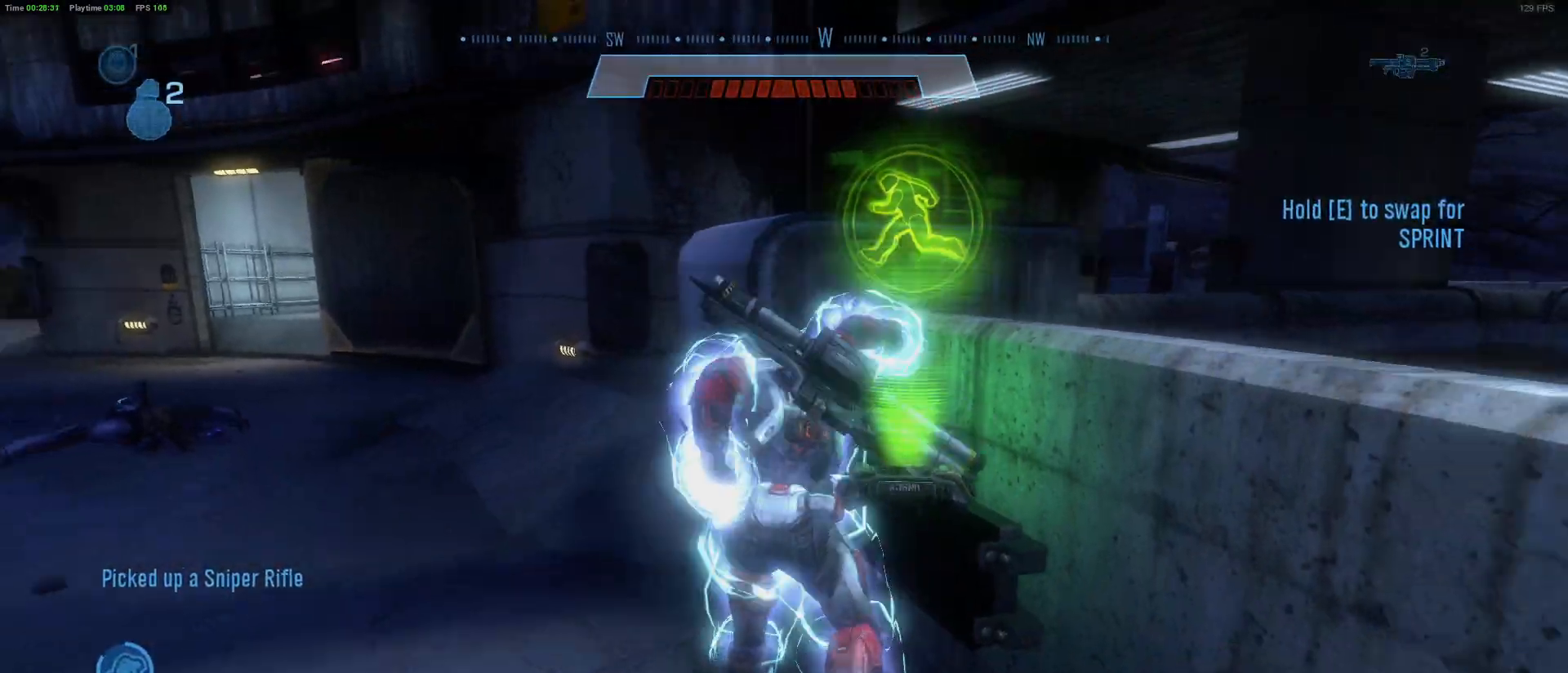
{"keys": [], "mouse": [], "mouse_move": "left", "events": [[17, "shift", "up"], [117, "shift", "down"], [450, "shift", "up"], [483, "w", "up"]]}
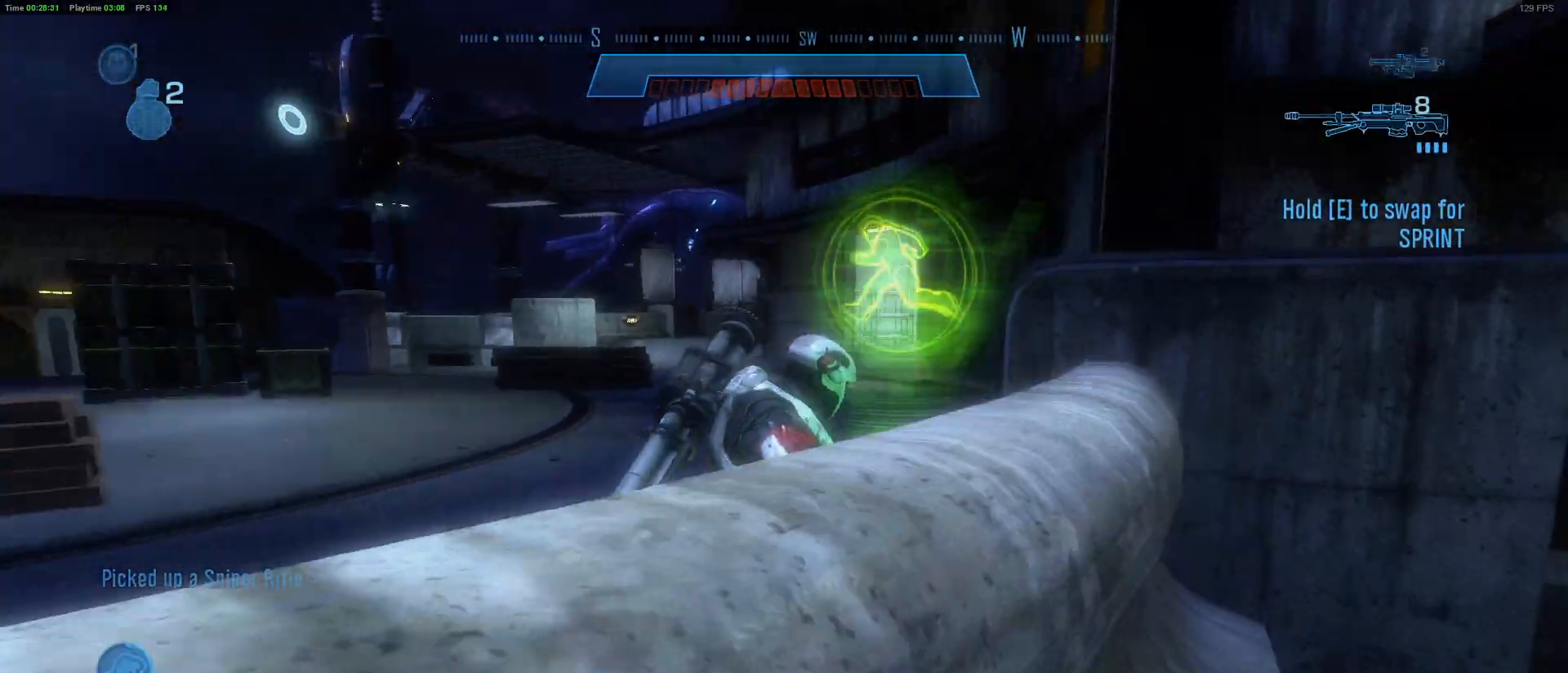
{"keys": ["w"], "mouse": [], "mouse_move": "still", "events": [[267, "w", "down"]]}
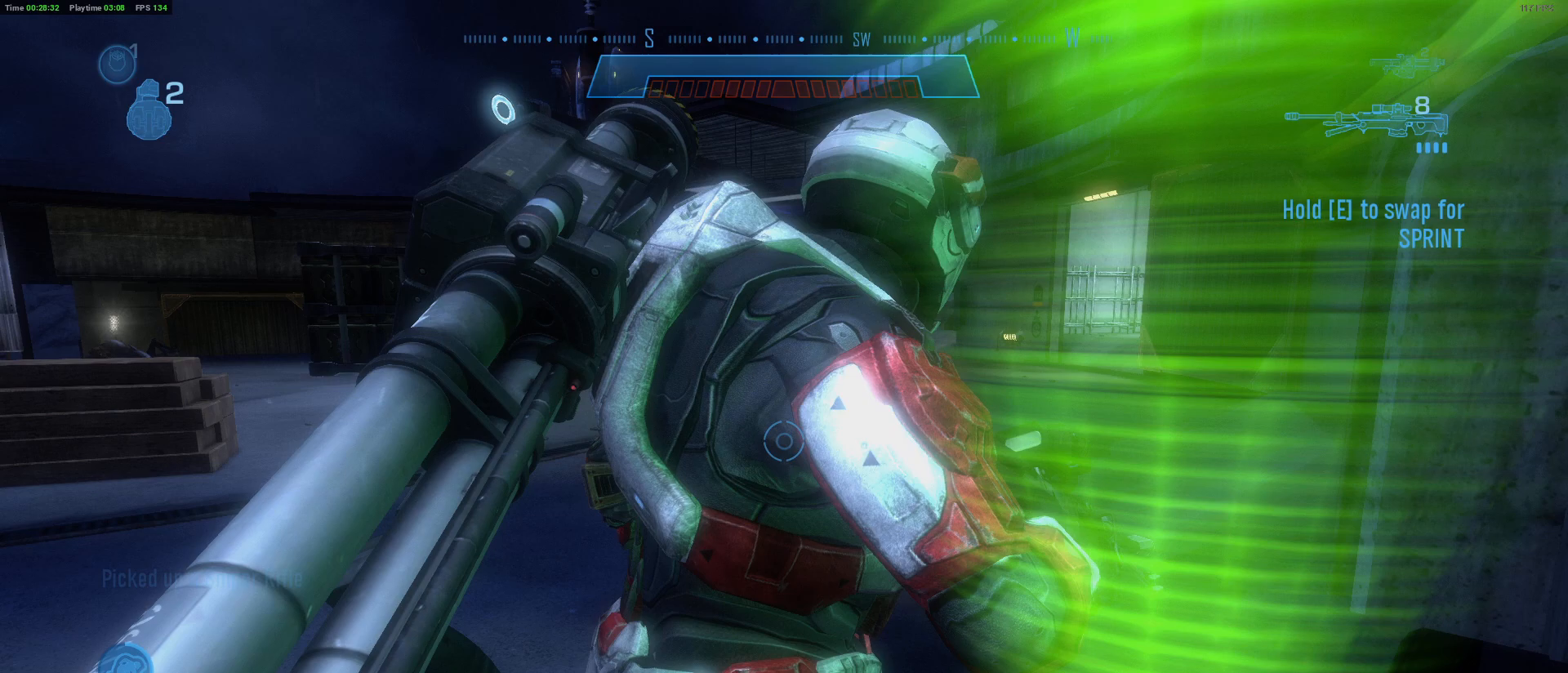
{"keys": ["w"], "mouse": [], "mouse_move": "still", "events": []}
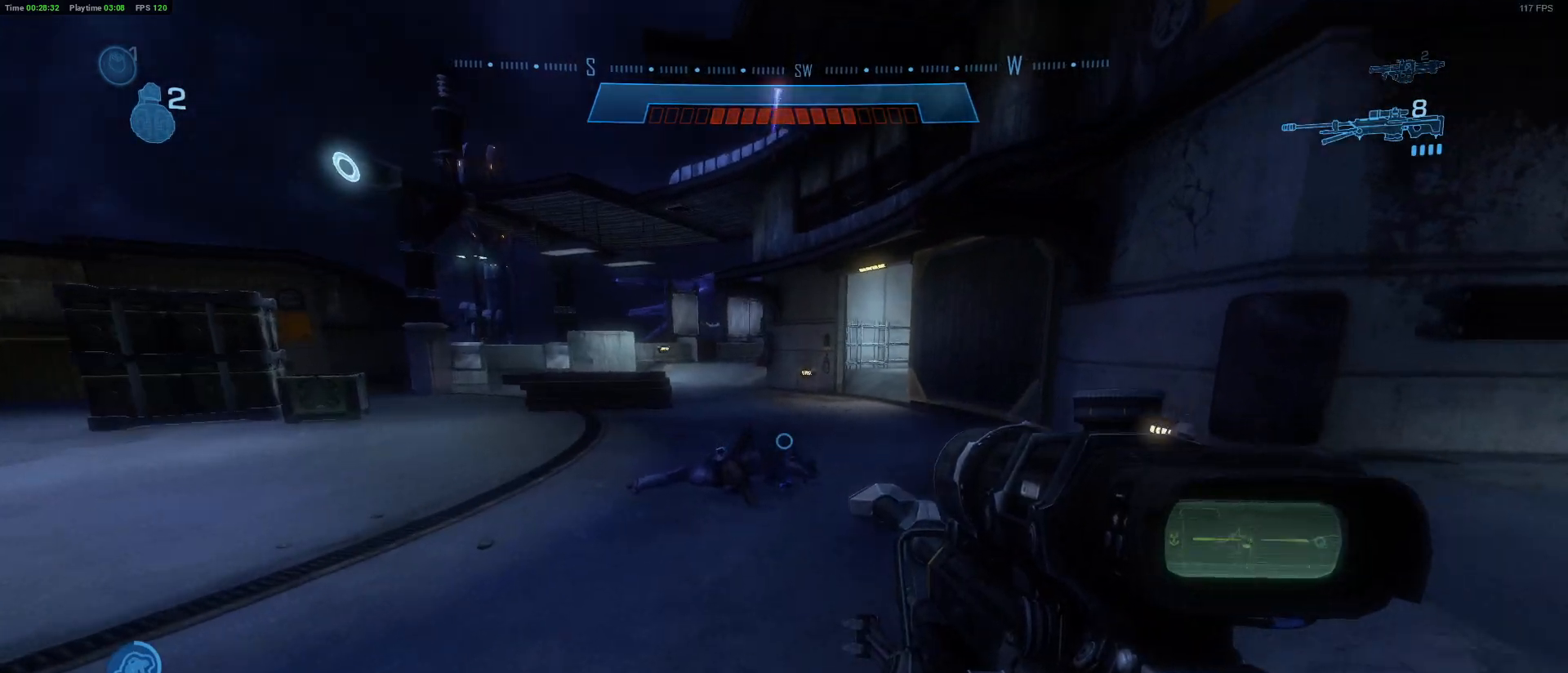
{"keys": ["d", "w"], "mouse": [], "mouse_move": "up-left", "events": [[117, "d", "down"]]}
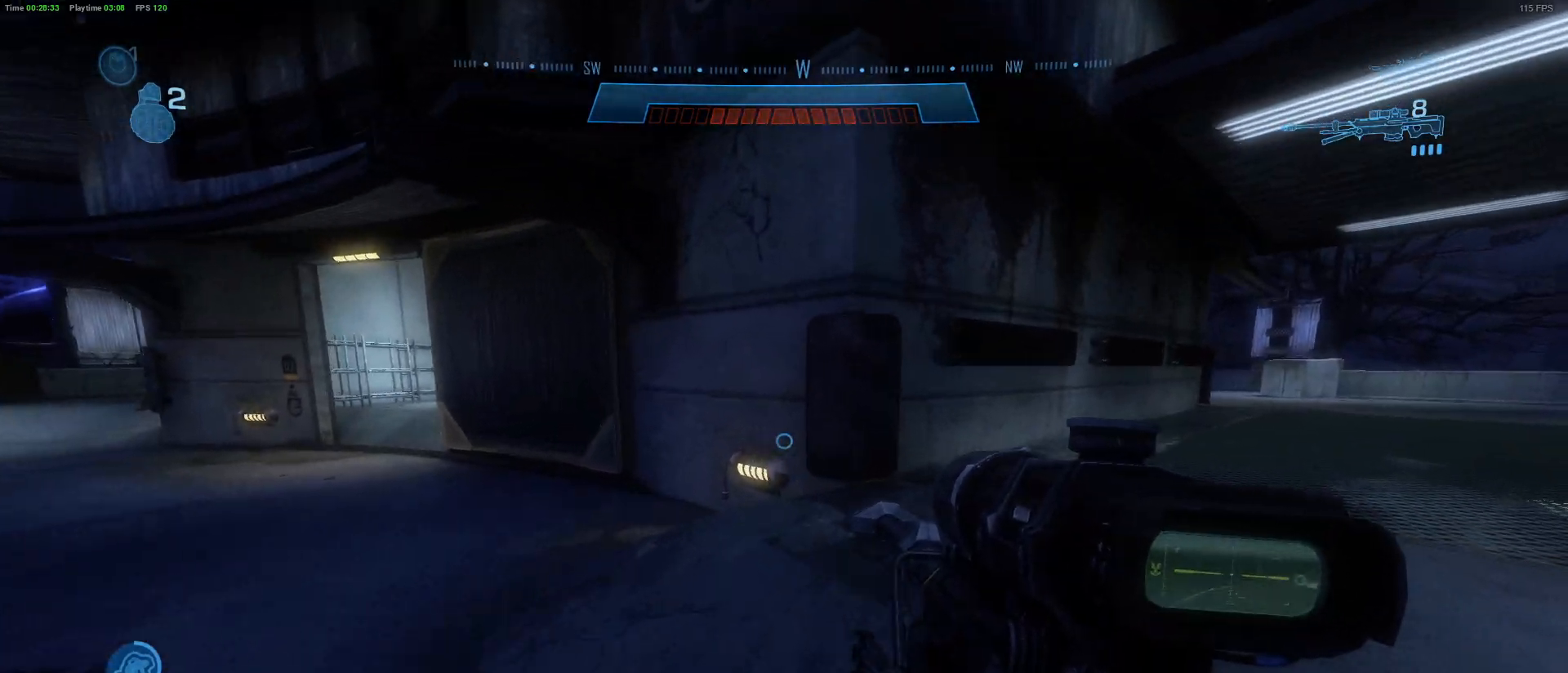
{"keys": ["a", "w"], "mouse": [], "mouse_move": "left", "events": [[33, "mouse_wheel", "down"], [133, "mouse_wheel", "up"], [267, "d", "up"], [467, "a", "down"]]}
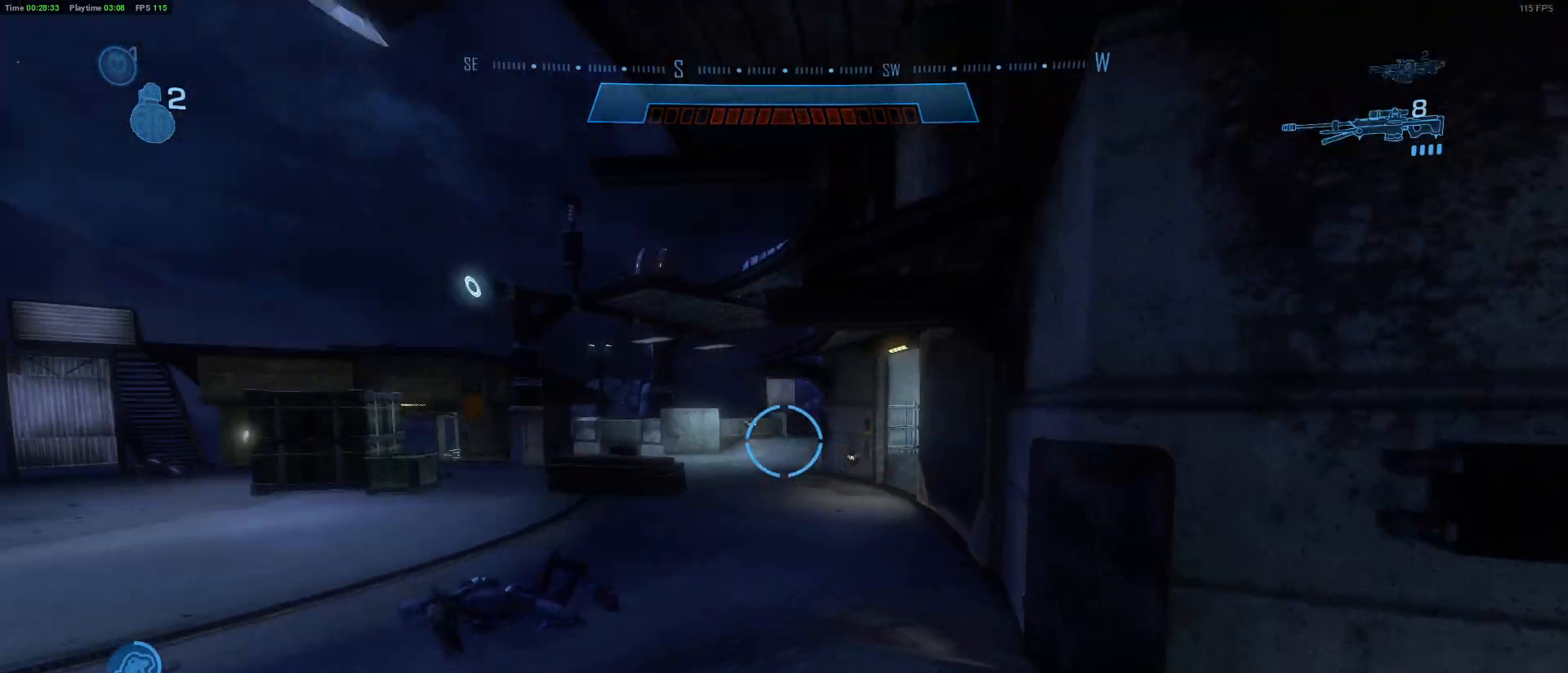
{"keys": ["a", "w"], "mouse": [], "mouse_move": "up-left", "events": []}
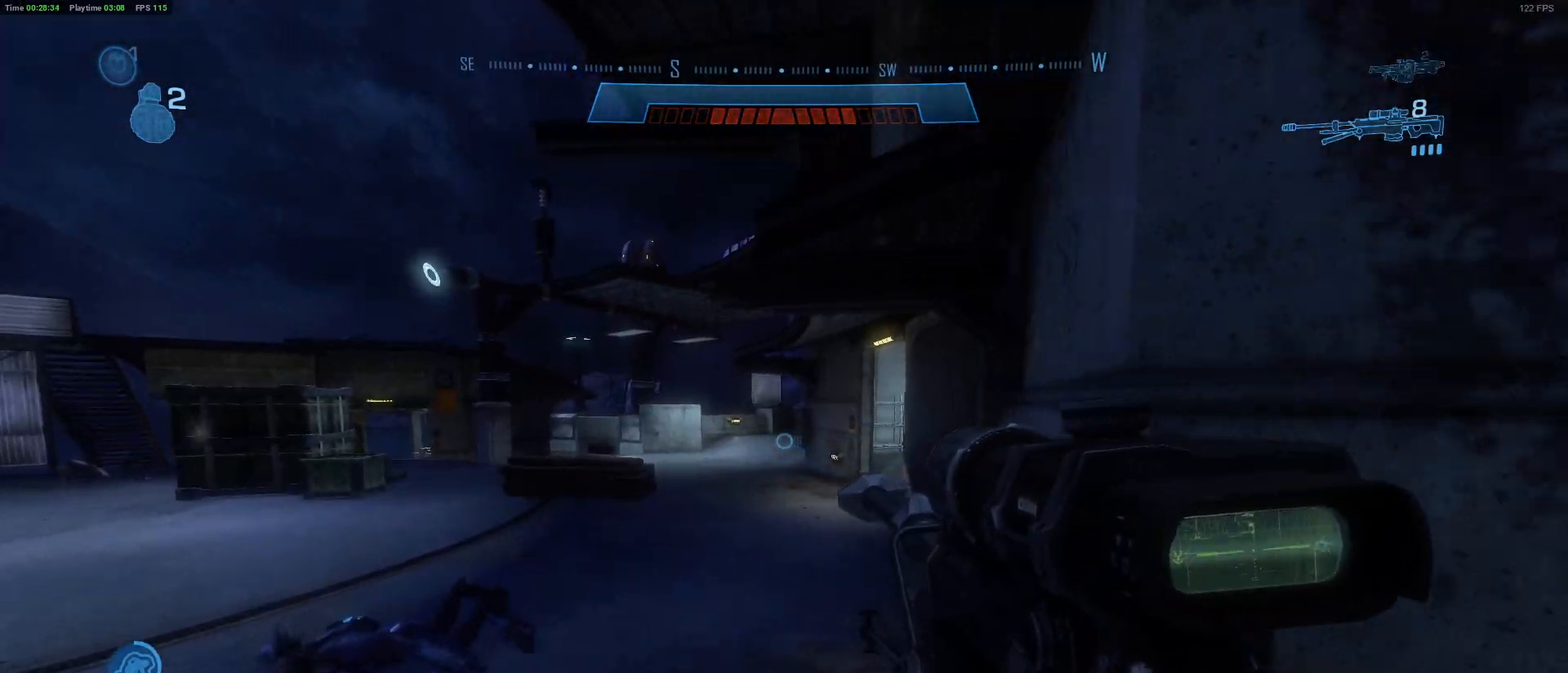
{"keys": ["w"], "mouse": [], "mouse_move": "still", "events": [[167, "a", "up"], [167, "mouse_wheel", "down"], [217, "mouse_wheel", "up"]]}
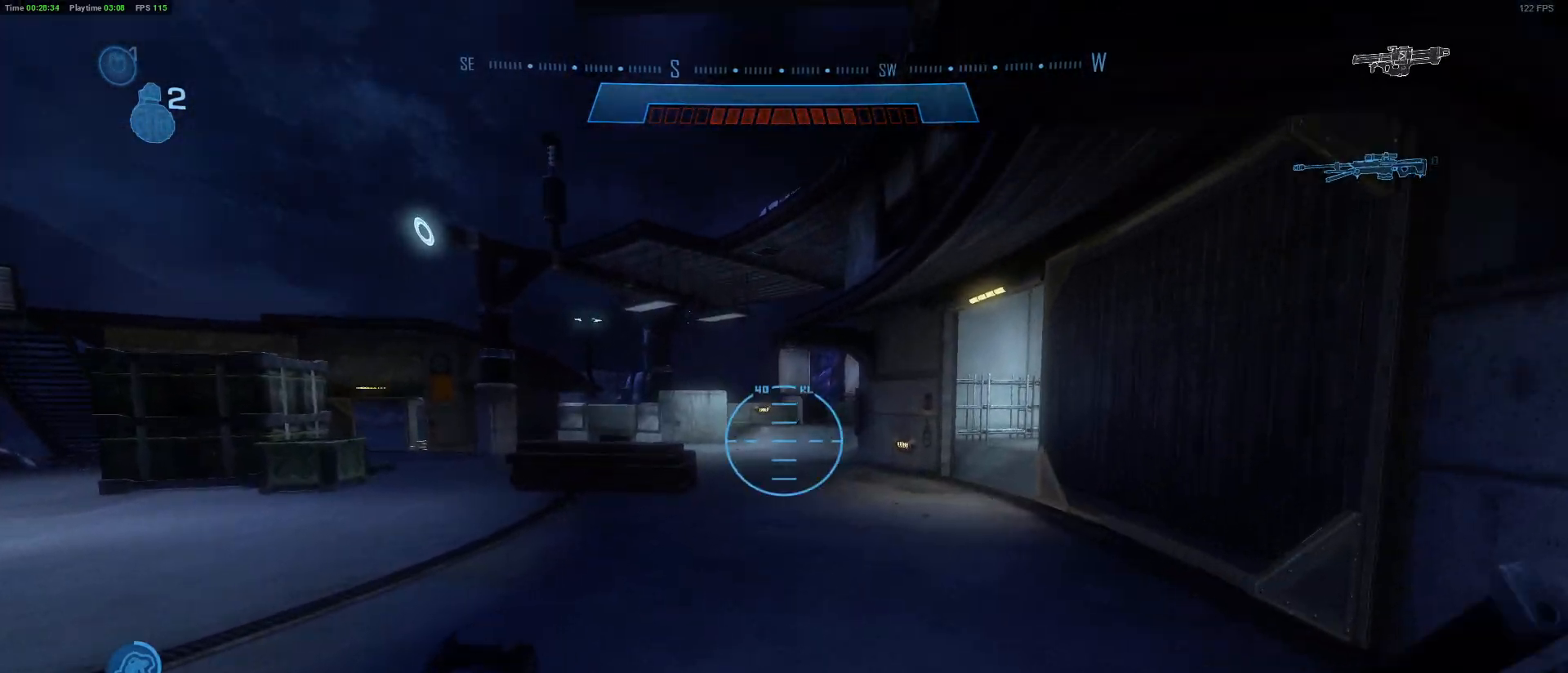
{"keys": ["w"], "mouse": [], "mouse_move": "still", "events": []}
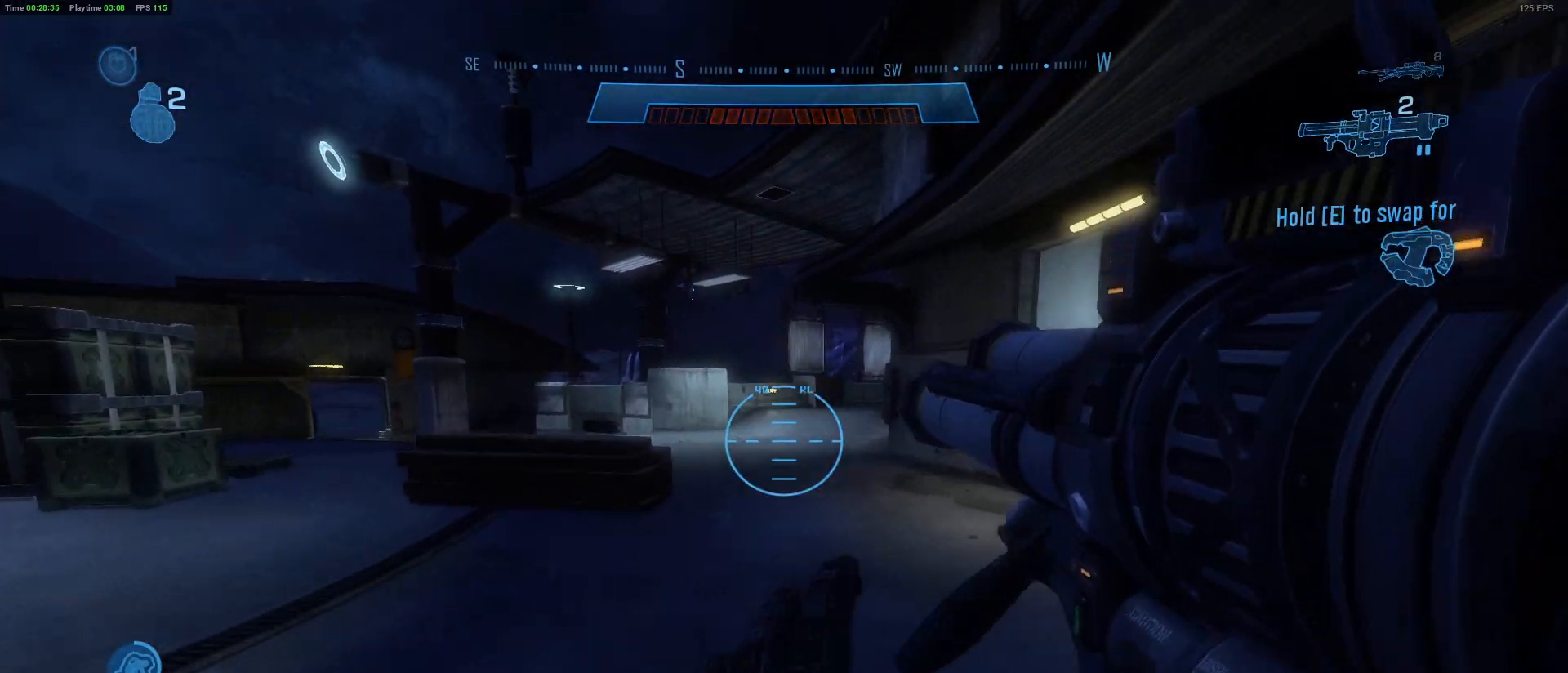
{"keys": ["w"], "mouse": [], "mouse_move": "still", "events": [[150, "a", "down"], [283, "mouse_wheel", "down"], [333, "mouse_wheel", "up"], [433, "a", "up"]]}
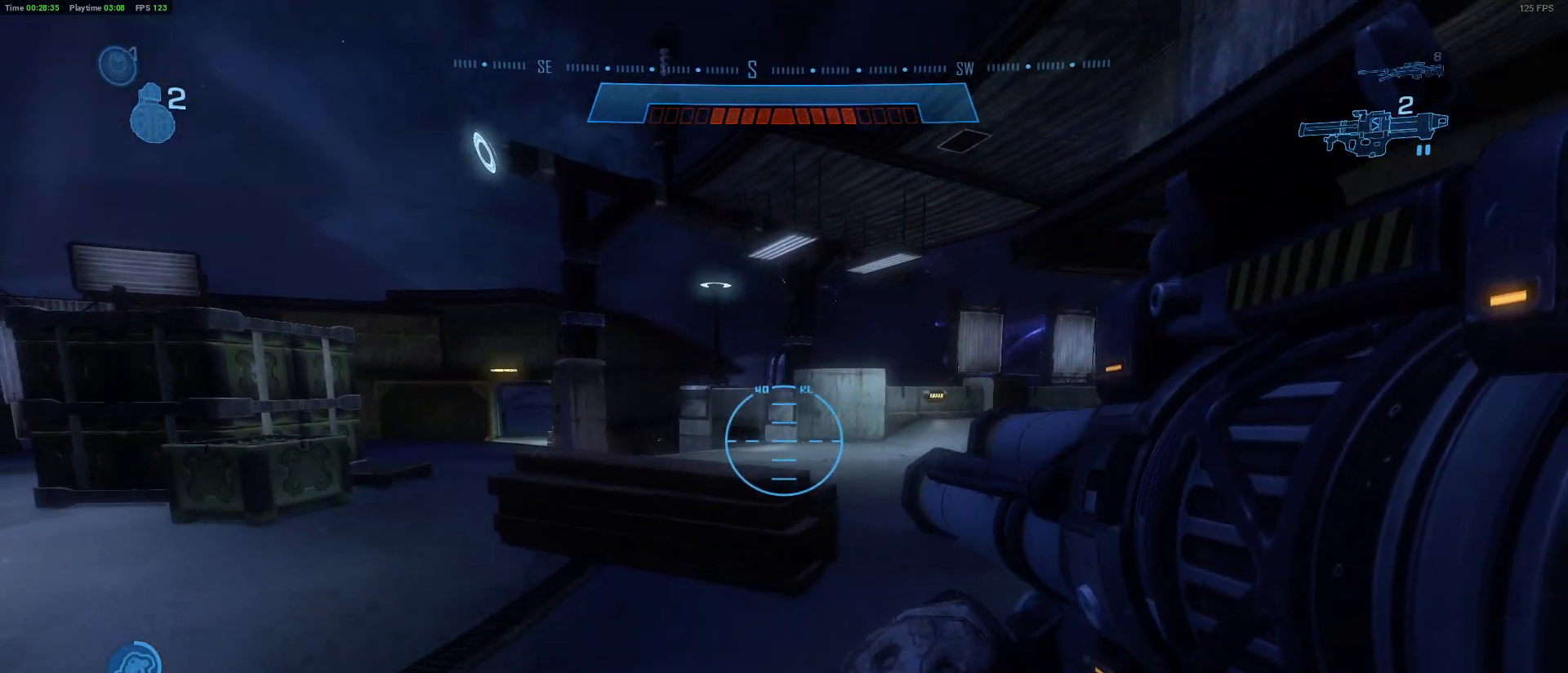
{"keys": ["a", "w"], "mouse": [], "mouse_move": "right", "events": [[67, "a", "down"]]}